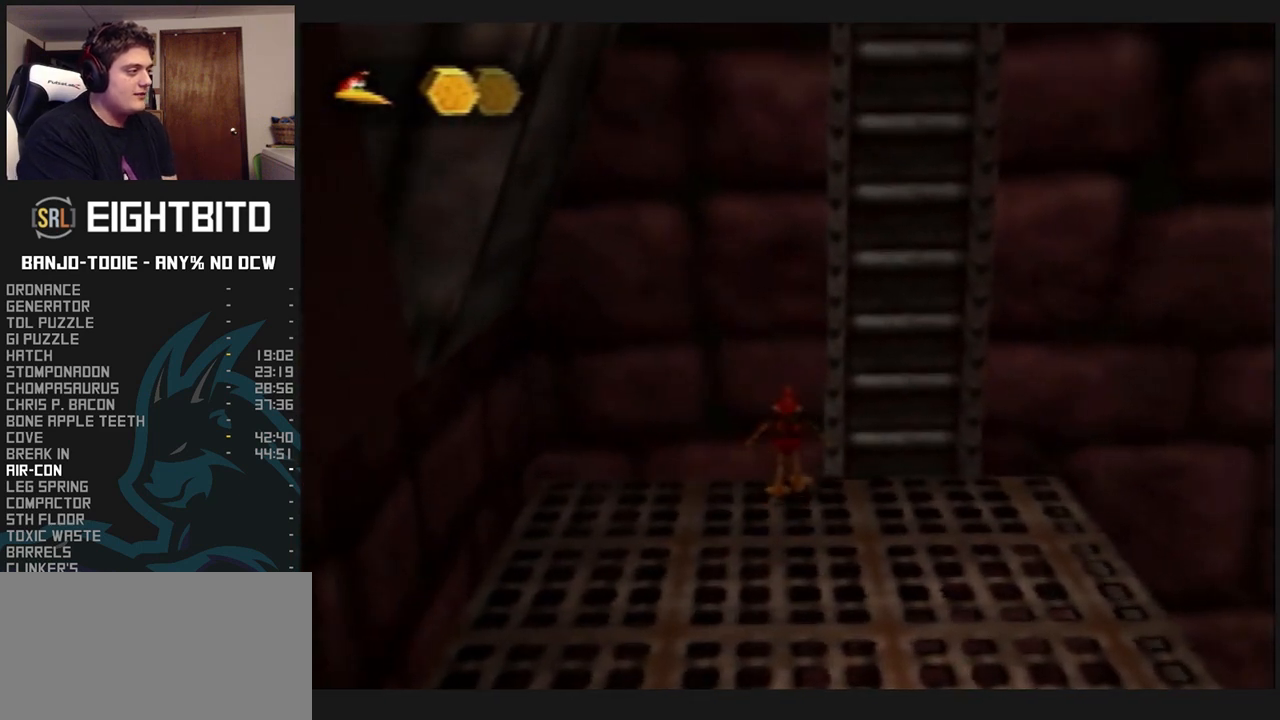
Gameplay with a controller (Nintendo layout); each line is a JSON object with the inputs held at the frame after it. "events" lists button and stick changes between this image and that frame as [ms after this image, input, new state], when the widget could be followed in between. Not read: L3 R3.
{"buttons": ["L1"], "left_stick": "center", "events": []}
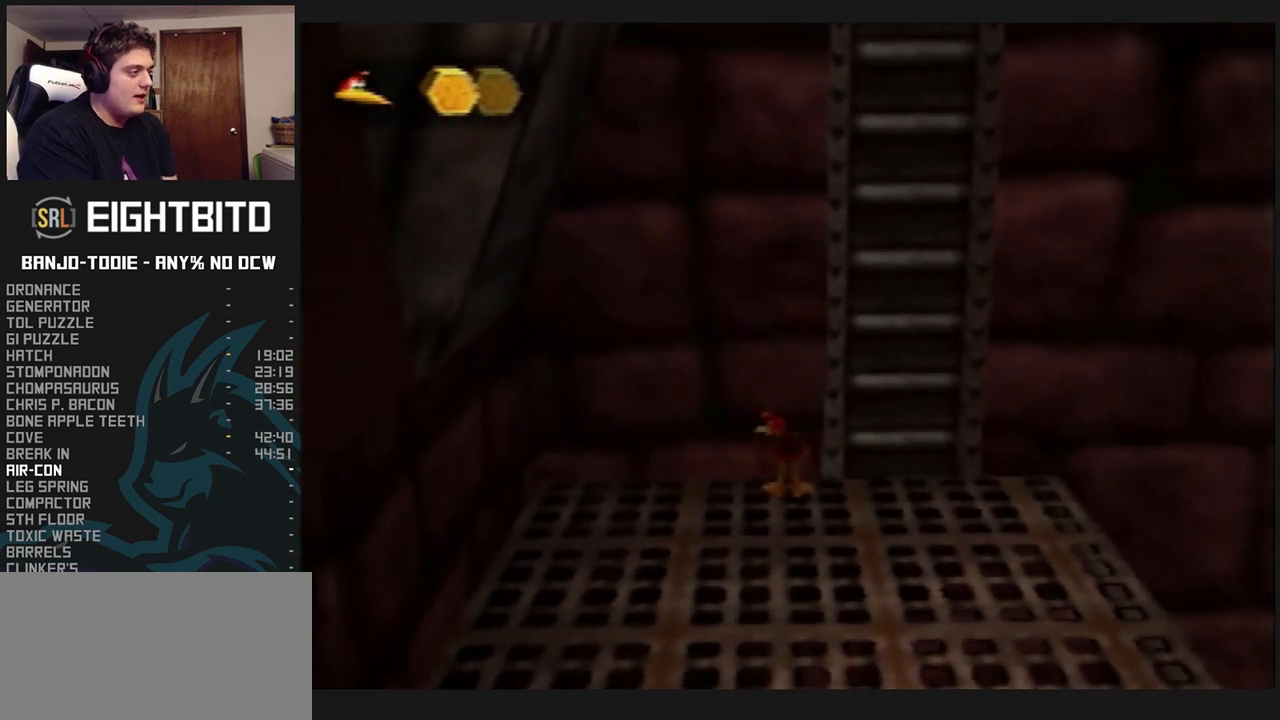
{"buttons": ["L1"], "left_stick": "center", "events": []}
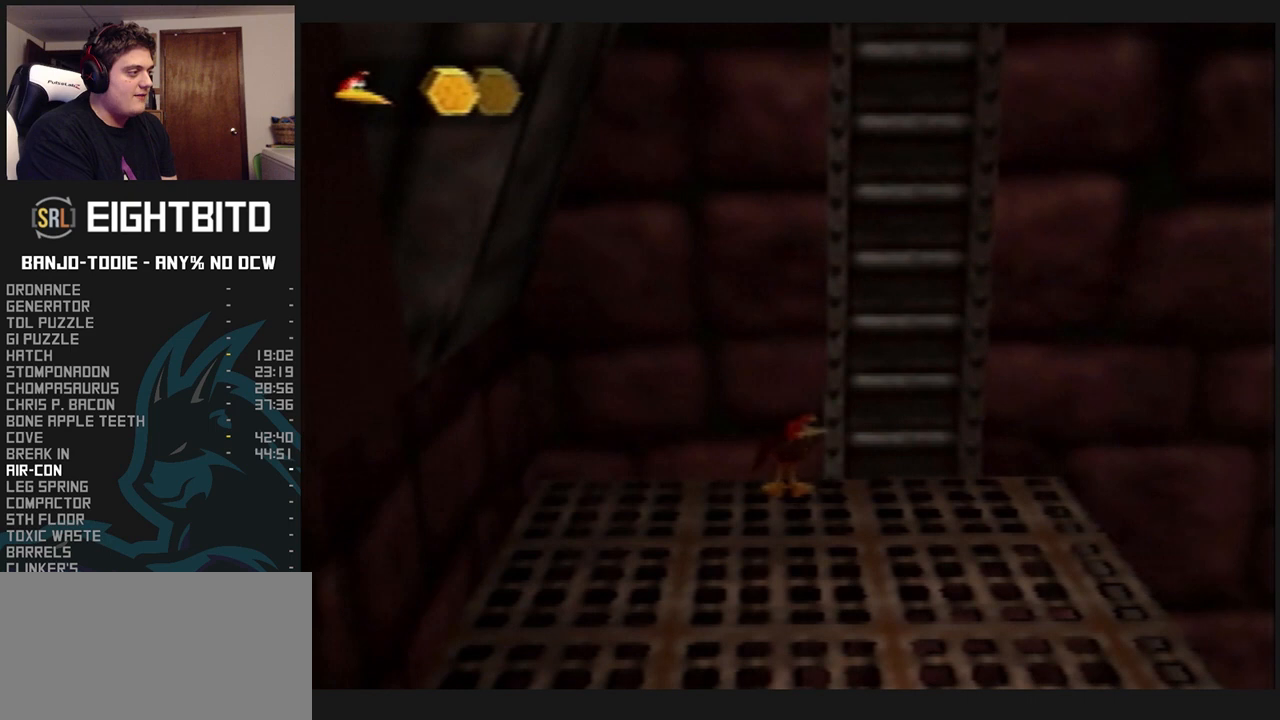
{"buttons": ["L1"], "left_stick": "center", "events": []}
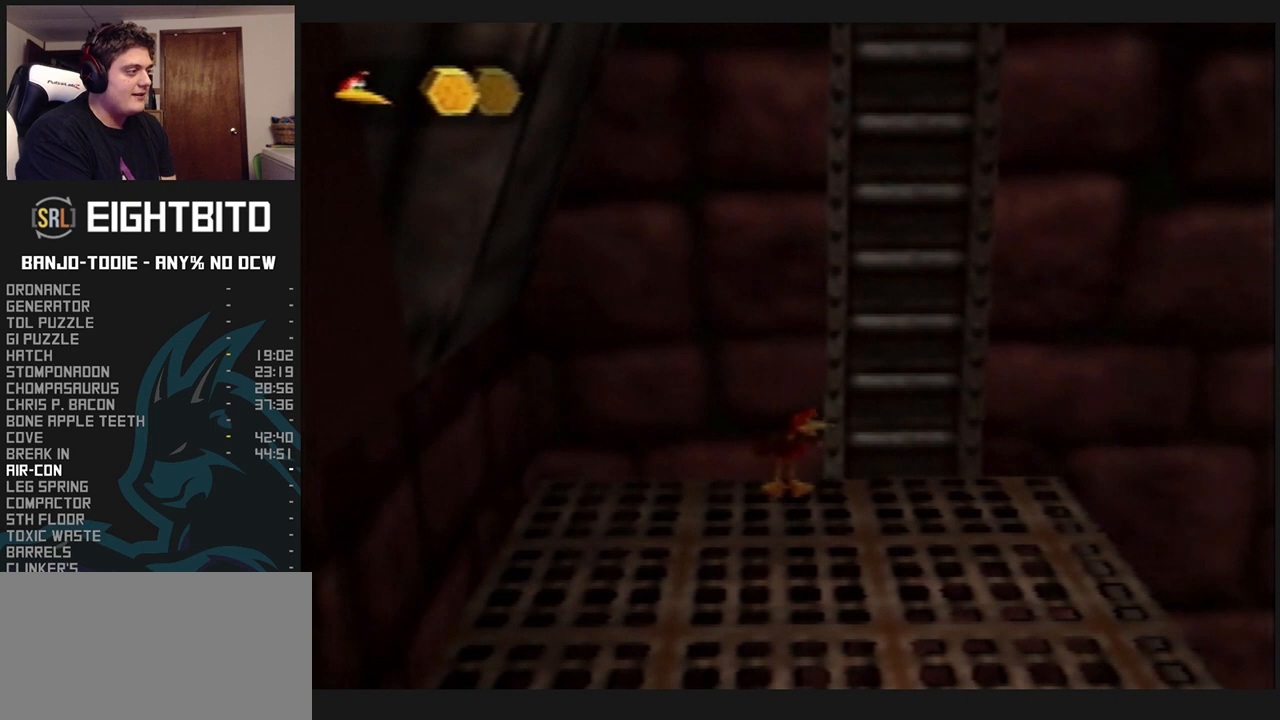
{"buttons": ["L1"], "left_stick": "center", "events": []}
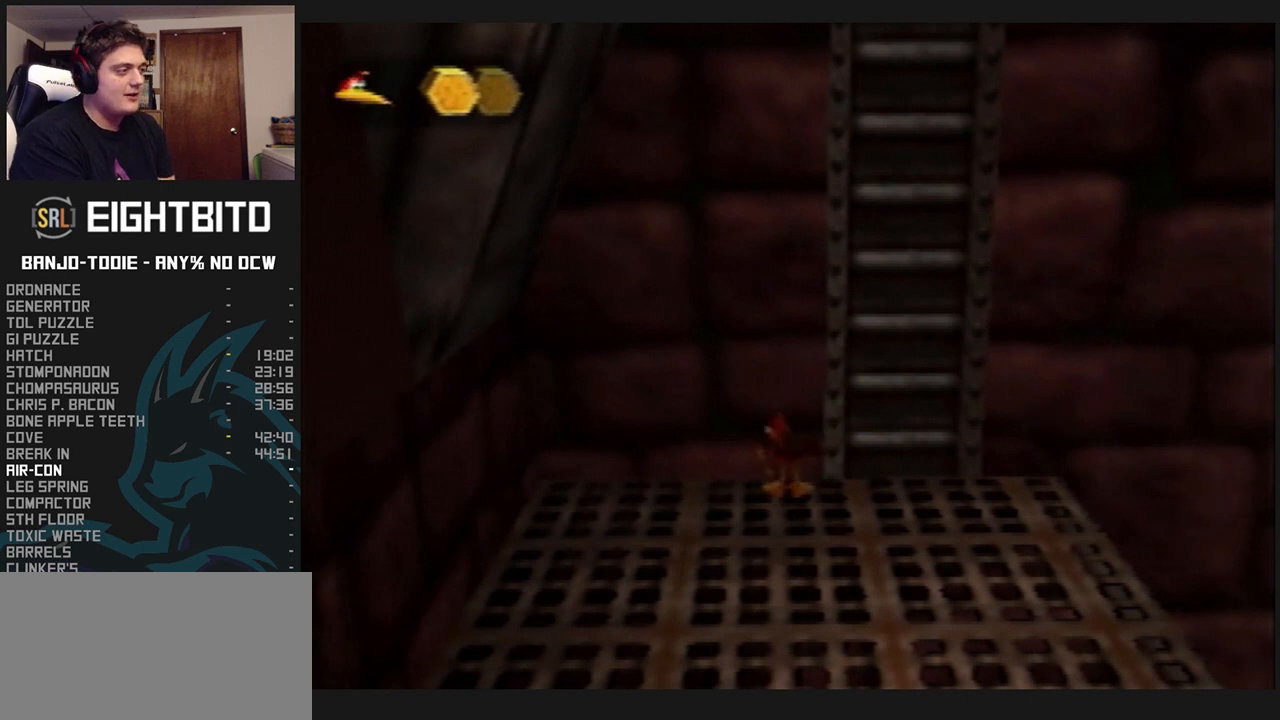
{"buttons": ["L1"], "left_stick": "center", "events": []}
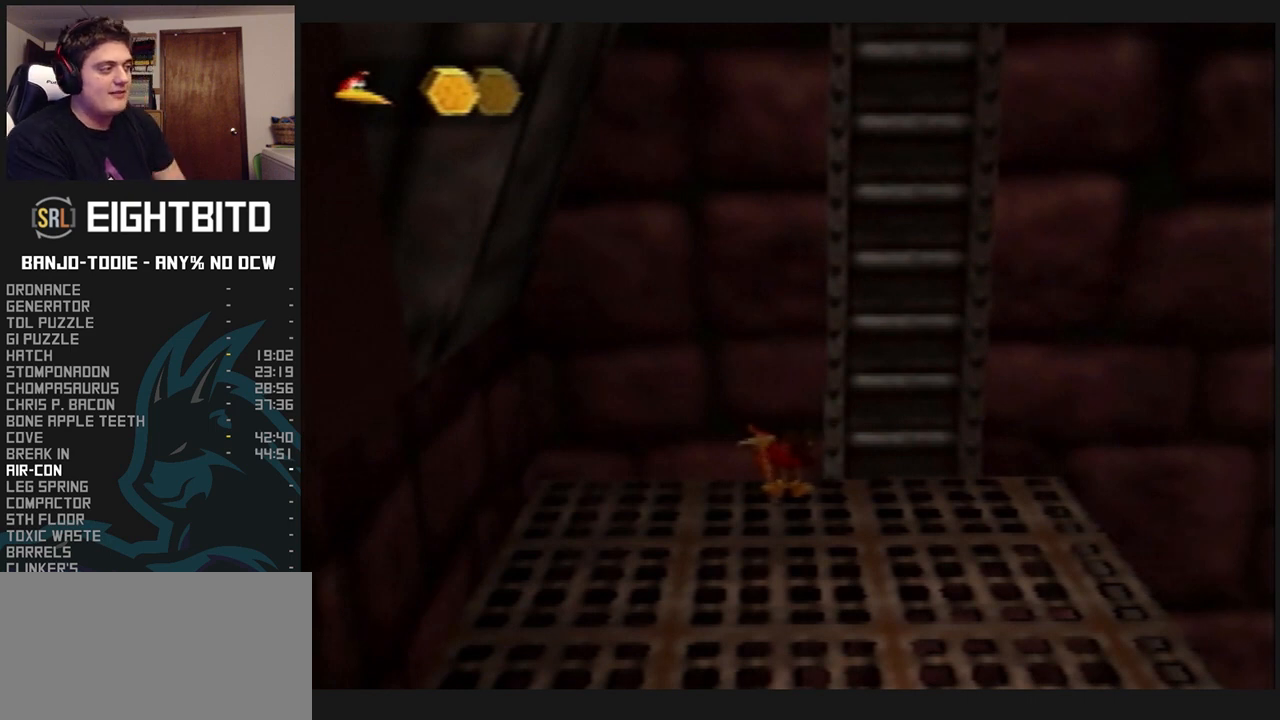
{"buttons": ["L1"], "left_stick": "center", "events": []}
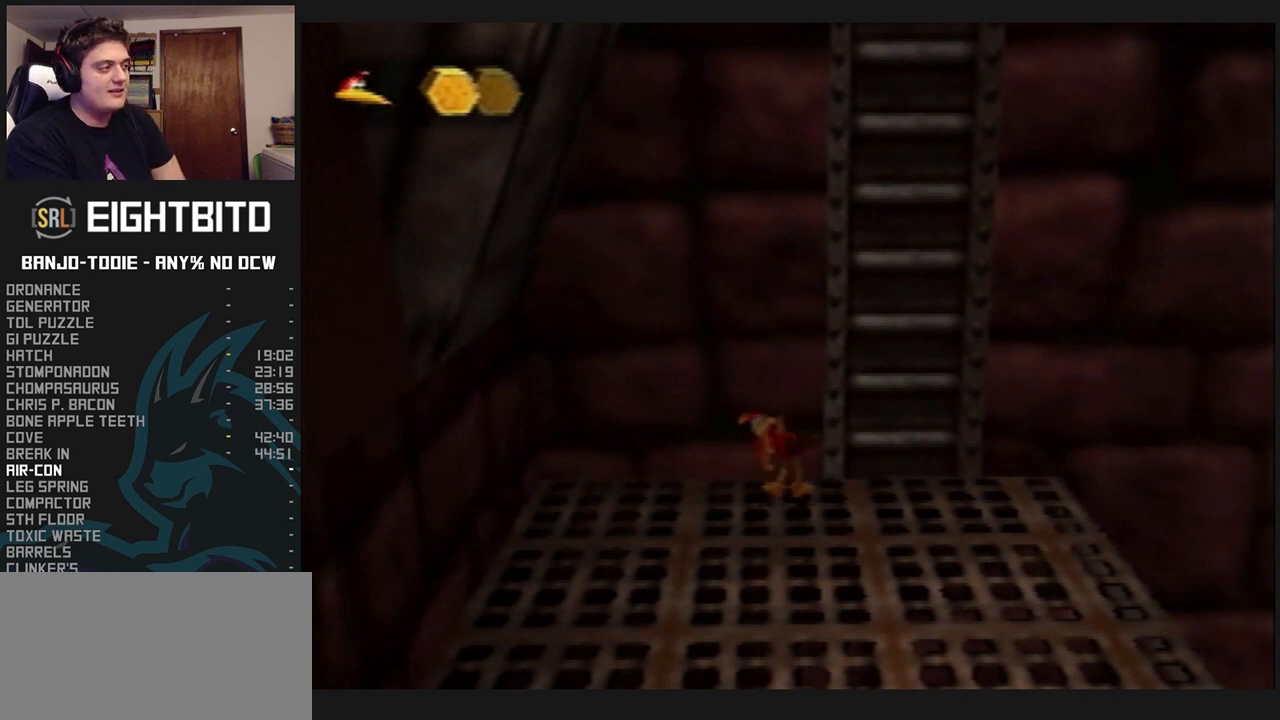
{"buttons": ["L1"], "left_stick": "center", "events": []}
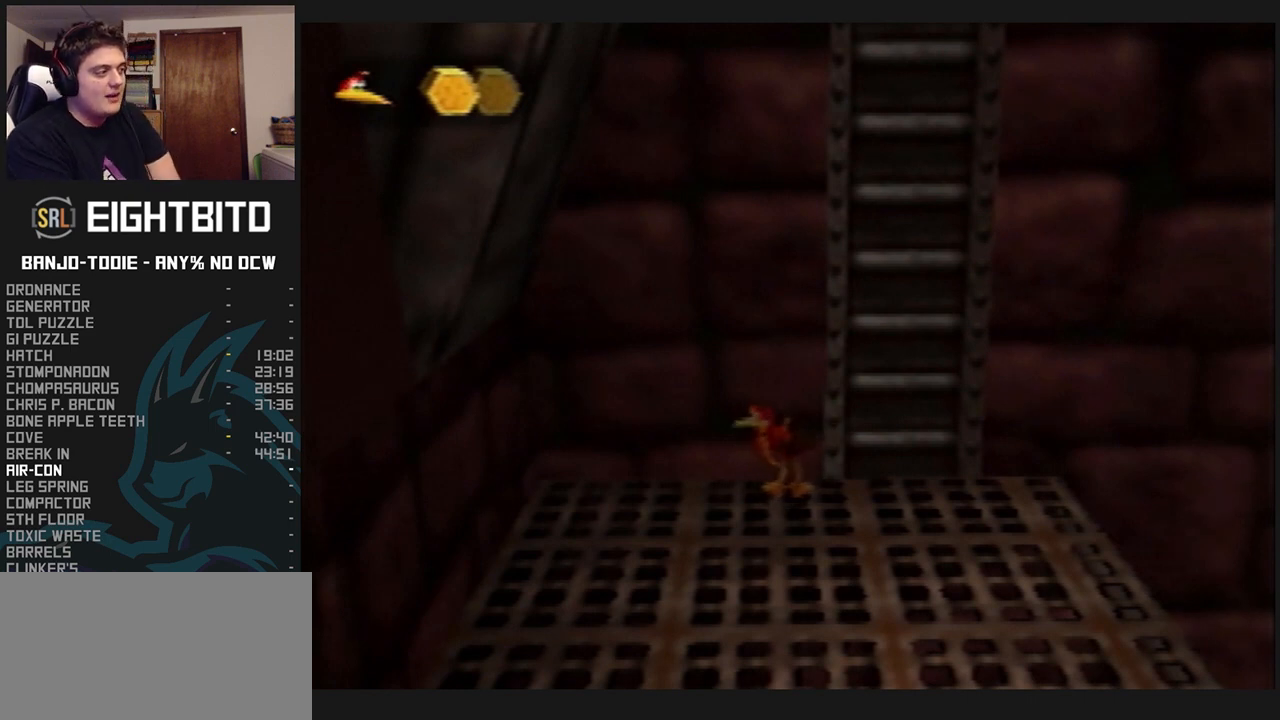
{"buttons": ["L1"], "left_stick": "center", "events": [[233, "R1", "down"], [267, "R1", "up"]]}
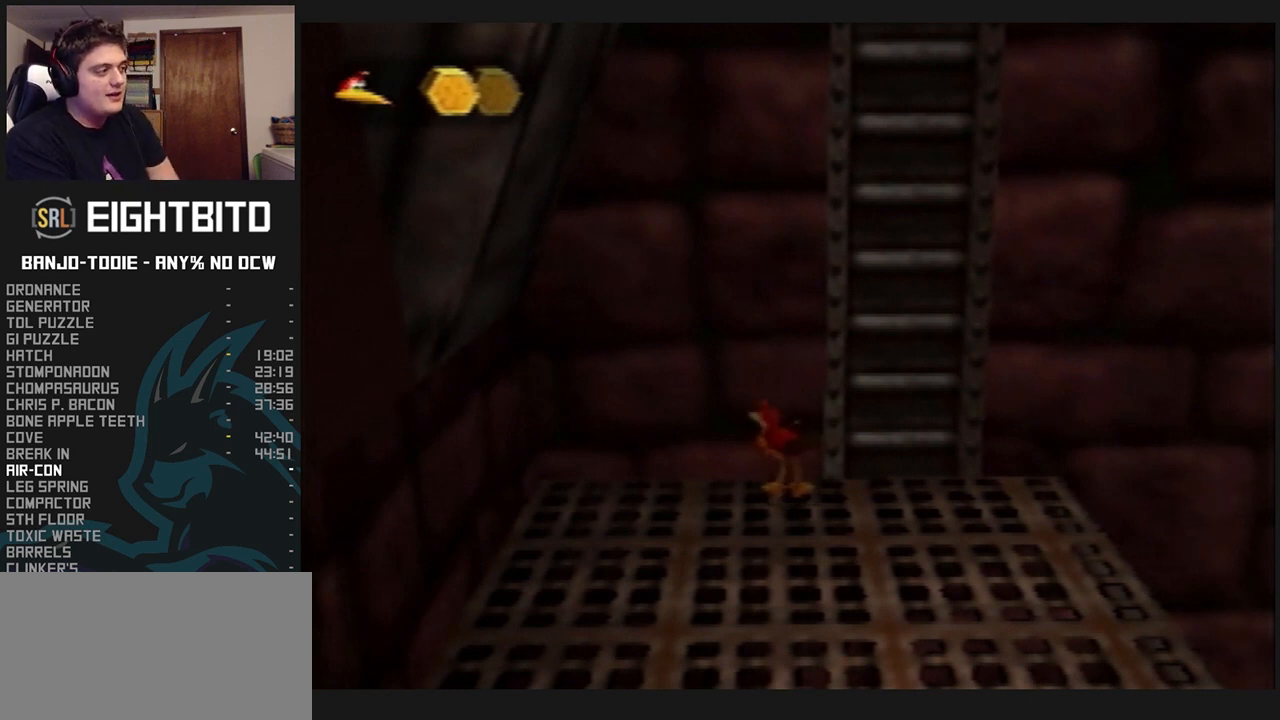
{"buttons": ["L1"], "left_stick": "center", "events": []}
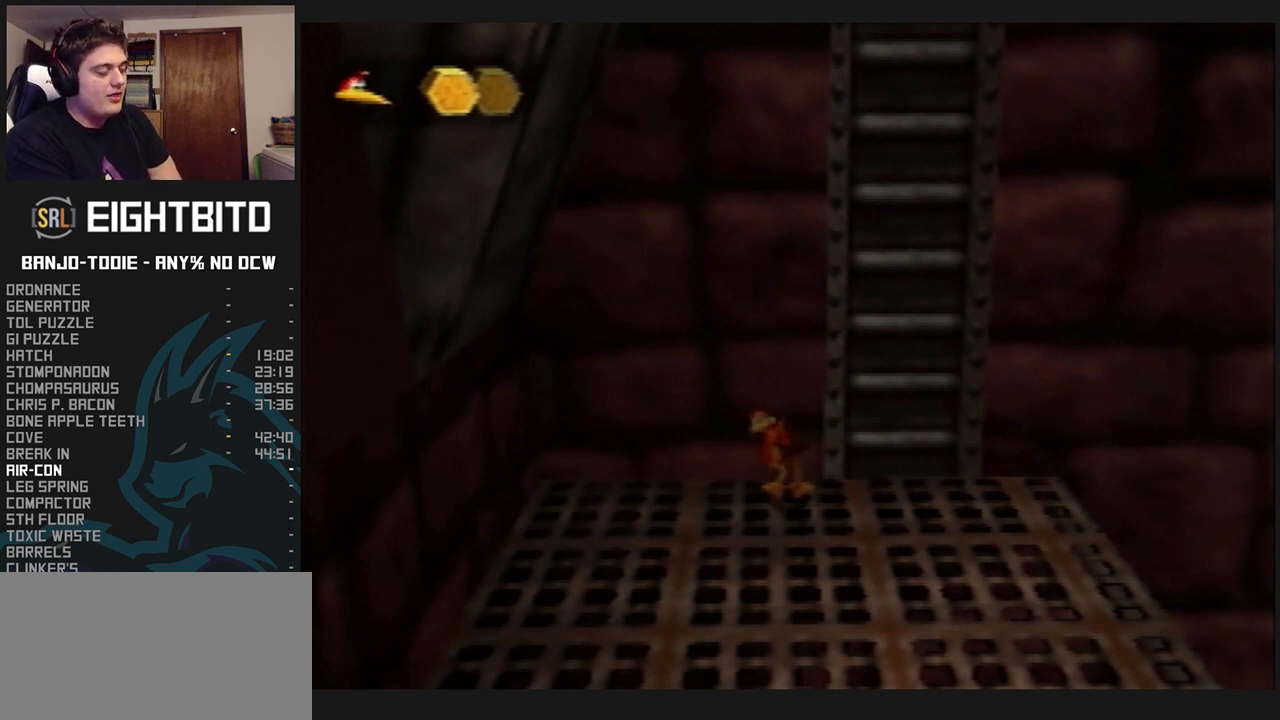
{"buttons": ["L1", "C_DOWN"], "left_stick": "center", "events": [[500, "C_DOWN", "down"]]}
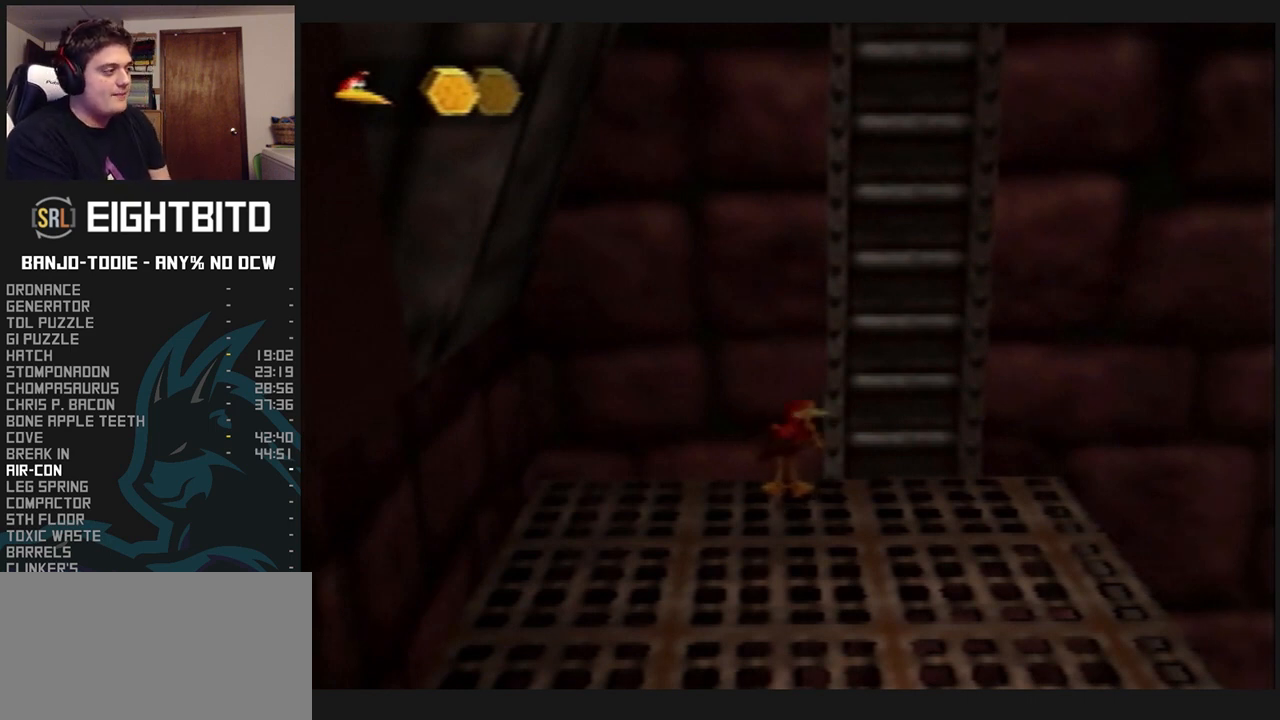
{"buttons": ["L1"], "left_stick": "center", "events": [[167, "C_DOWN", "up"], [433, "C_DOWN", "down"], [500, "C_DOWN", "up"]]}
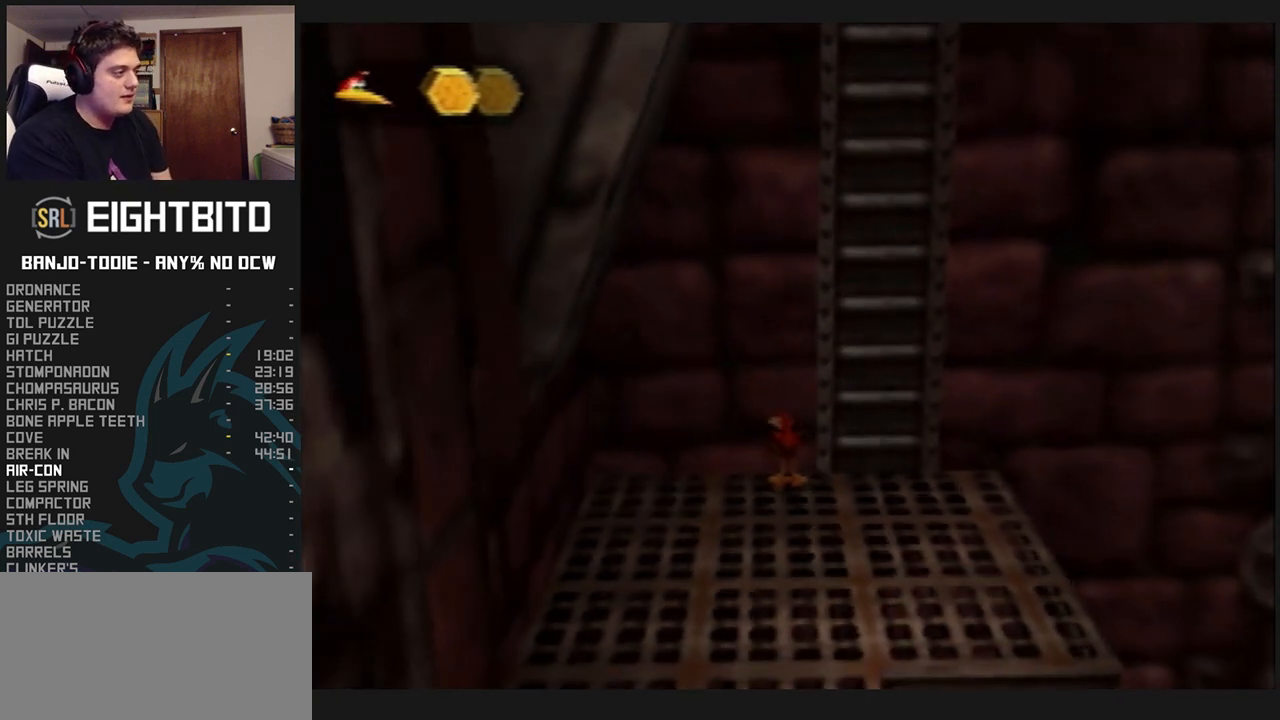
{"buttons": ["L1"], "left_stick": "center", "events": [[233, "C_DOWN", "down"], [367, "C_DOWN", "up"]]}
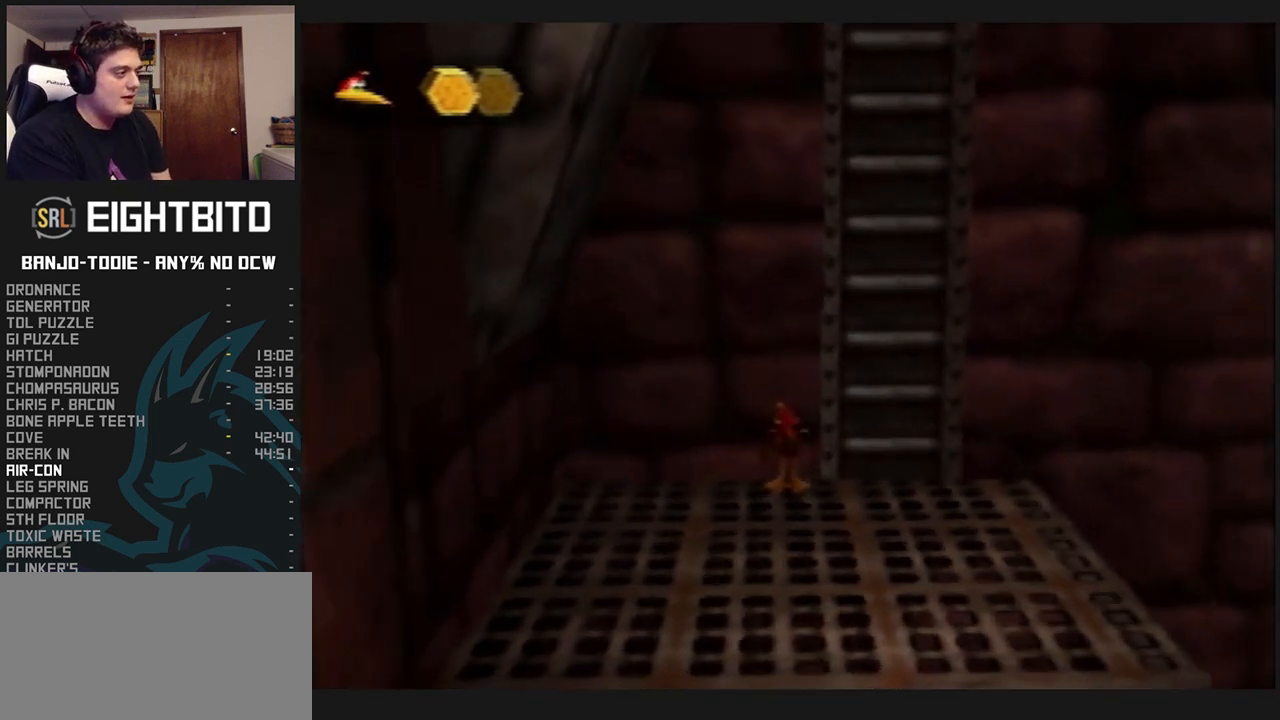
{"buttons": ["L1"], "left_stick": "center", "events": []}
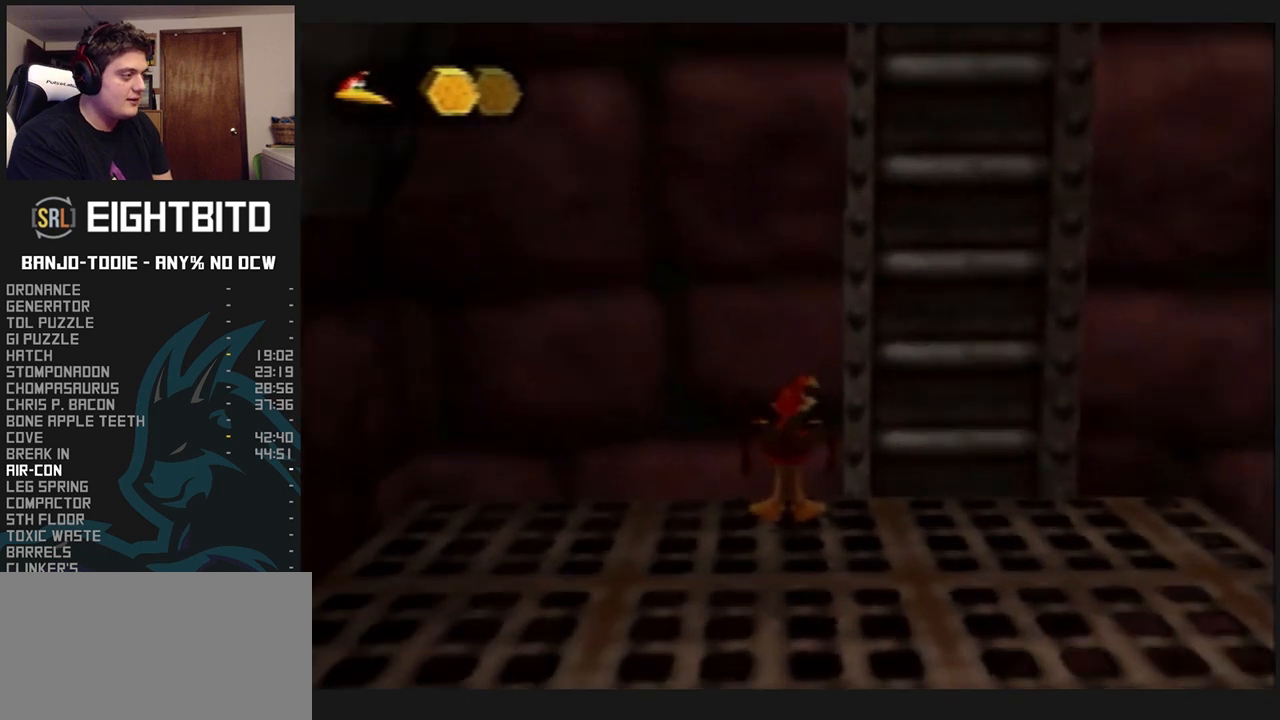
{"buttons": ["L1"], "left_stick": "center", "events": []}
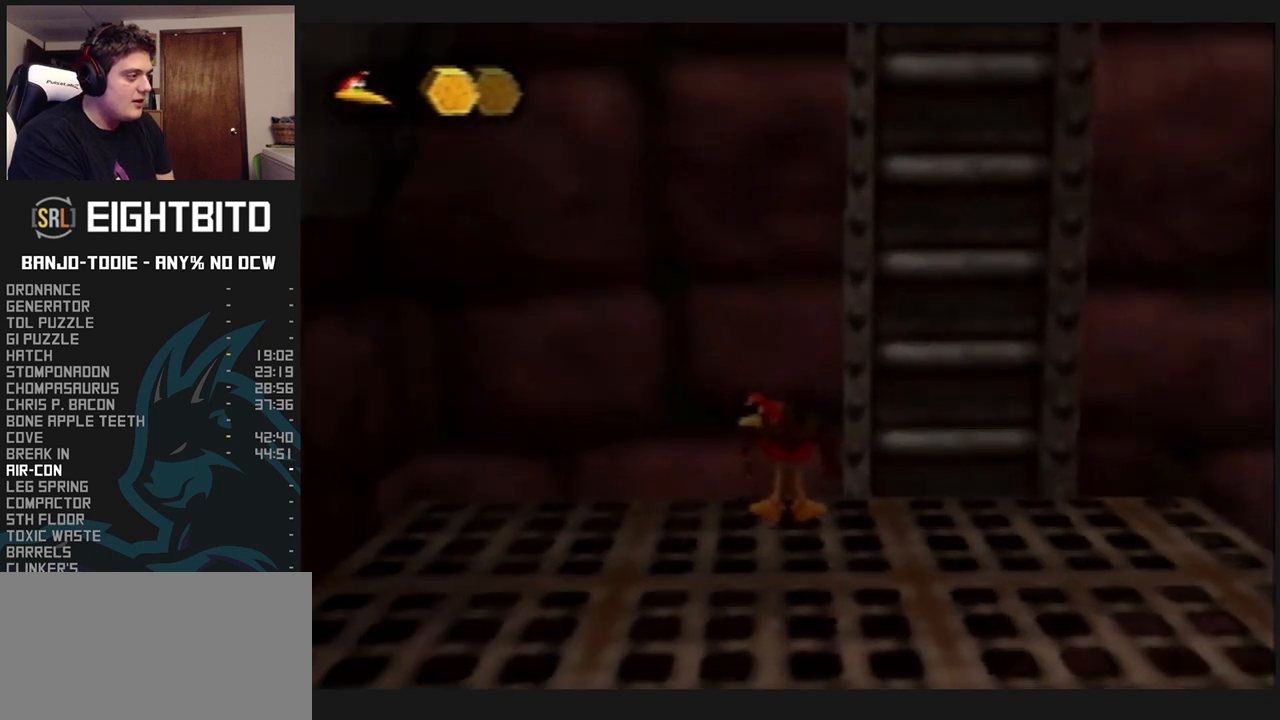
{"buttons": ["L1"], "left_stick": "center", "events": []}
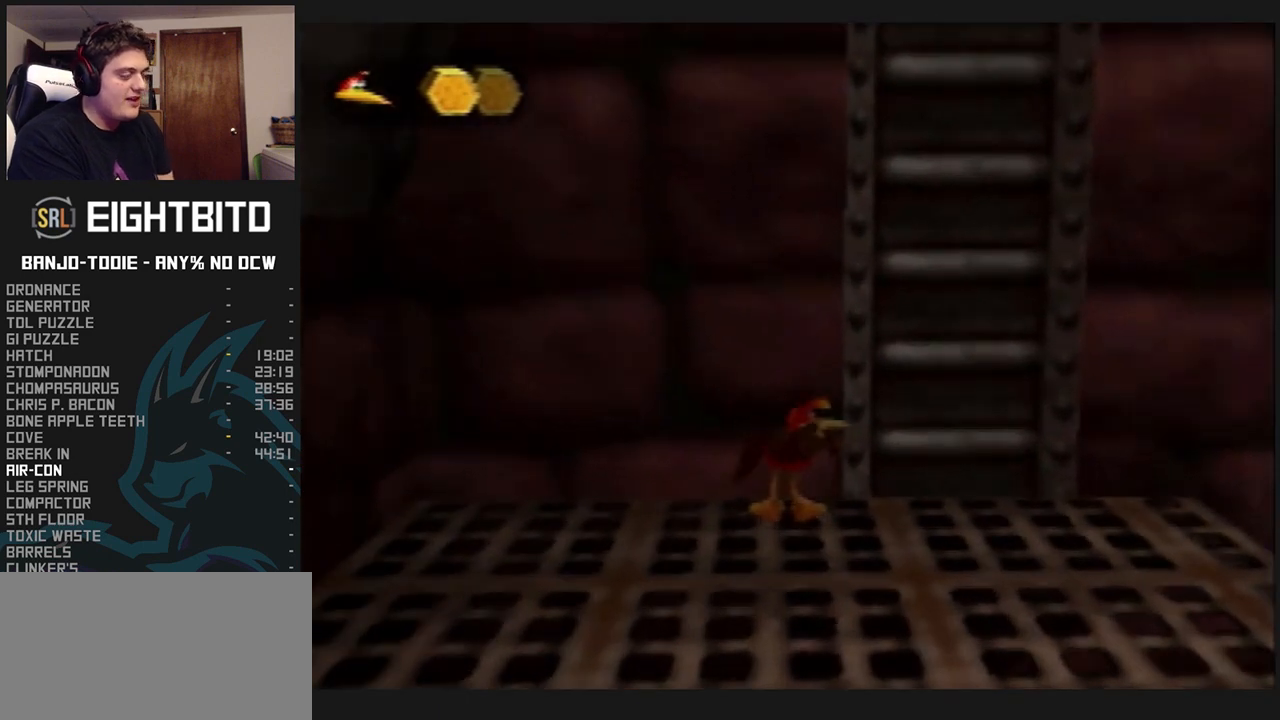
{"buttons": ["L1"], "left_stick": "center", "events": []}
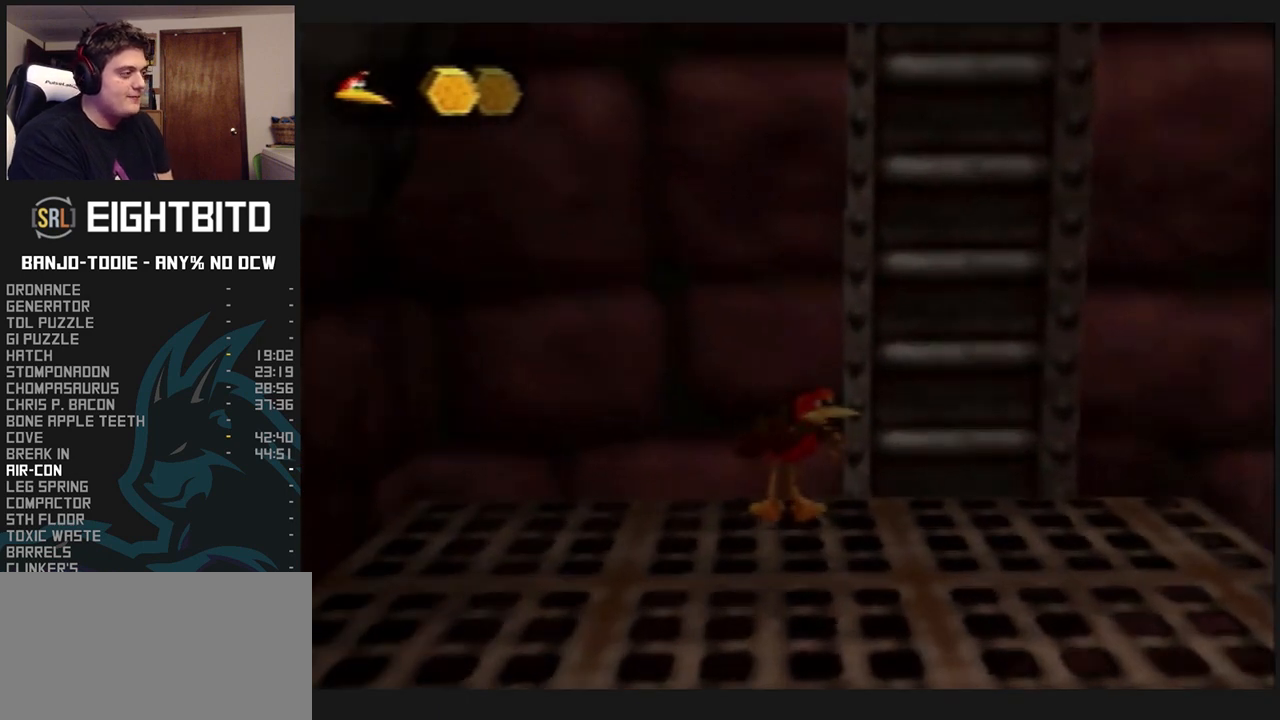
{"buttons": ["L1"], "left_stick": "center", "events": []}
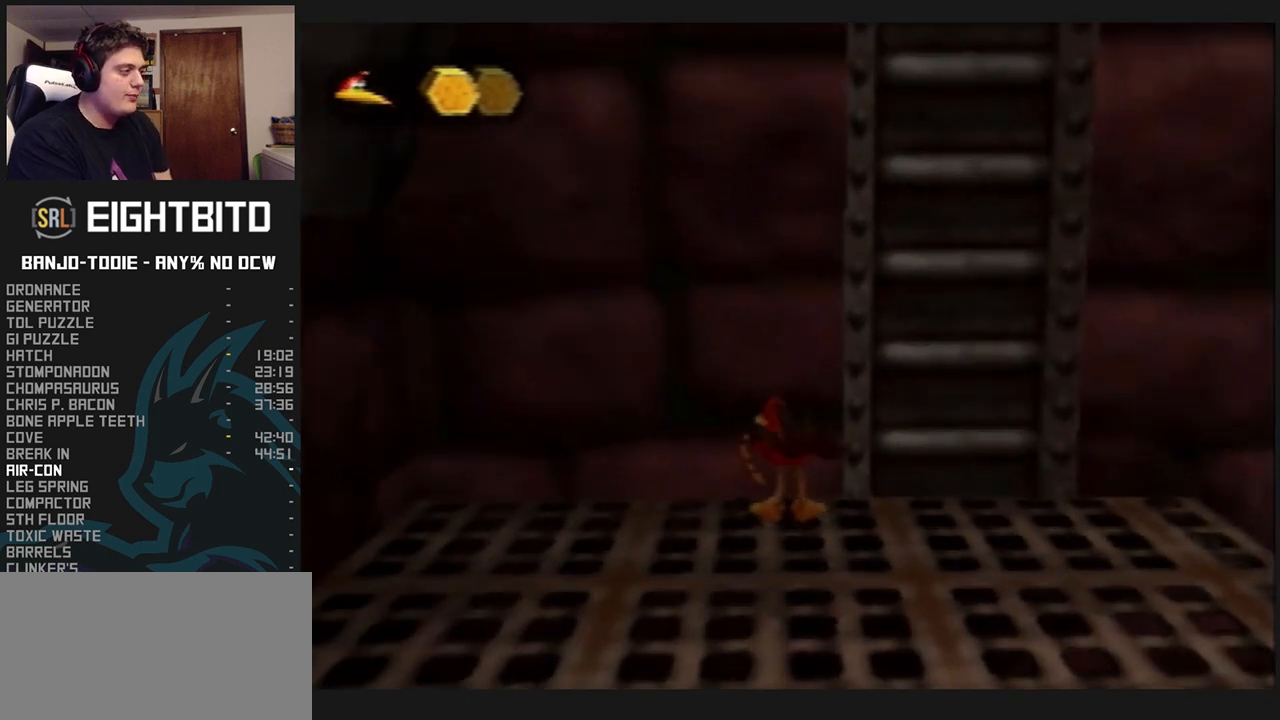
{"buttons": ["L1"], "left_stick": "center", "events": []}
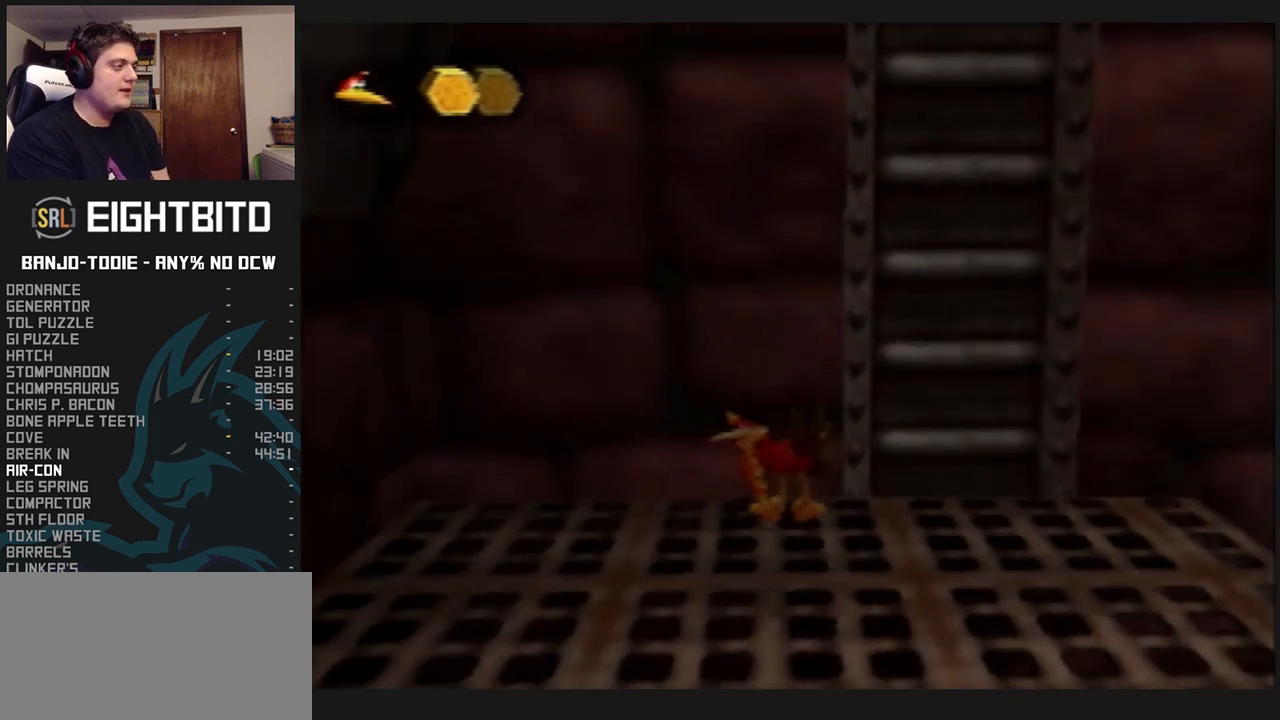
{"buttons": ["L1"], "left_stick": "center", "events": []}
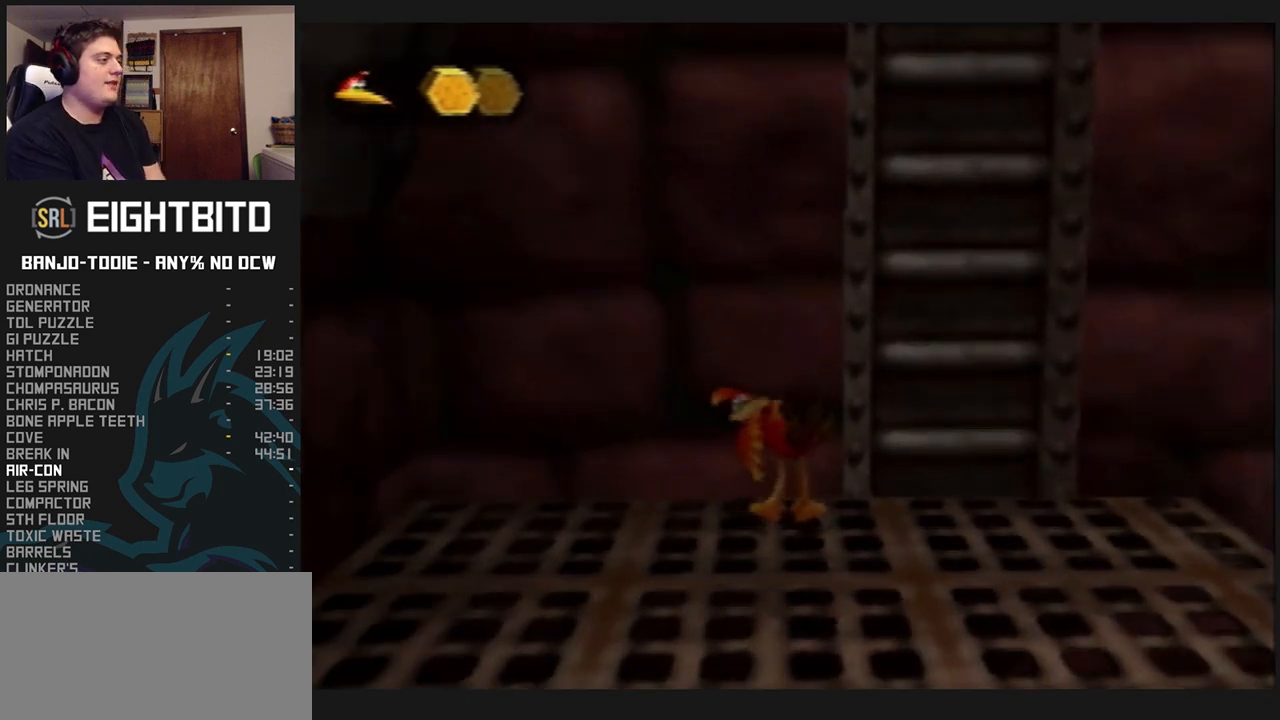
{"buttons": ["L1"], "left_stick": "center", "events": []}
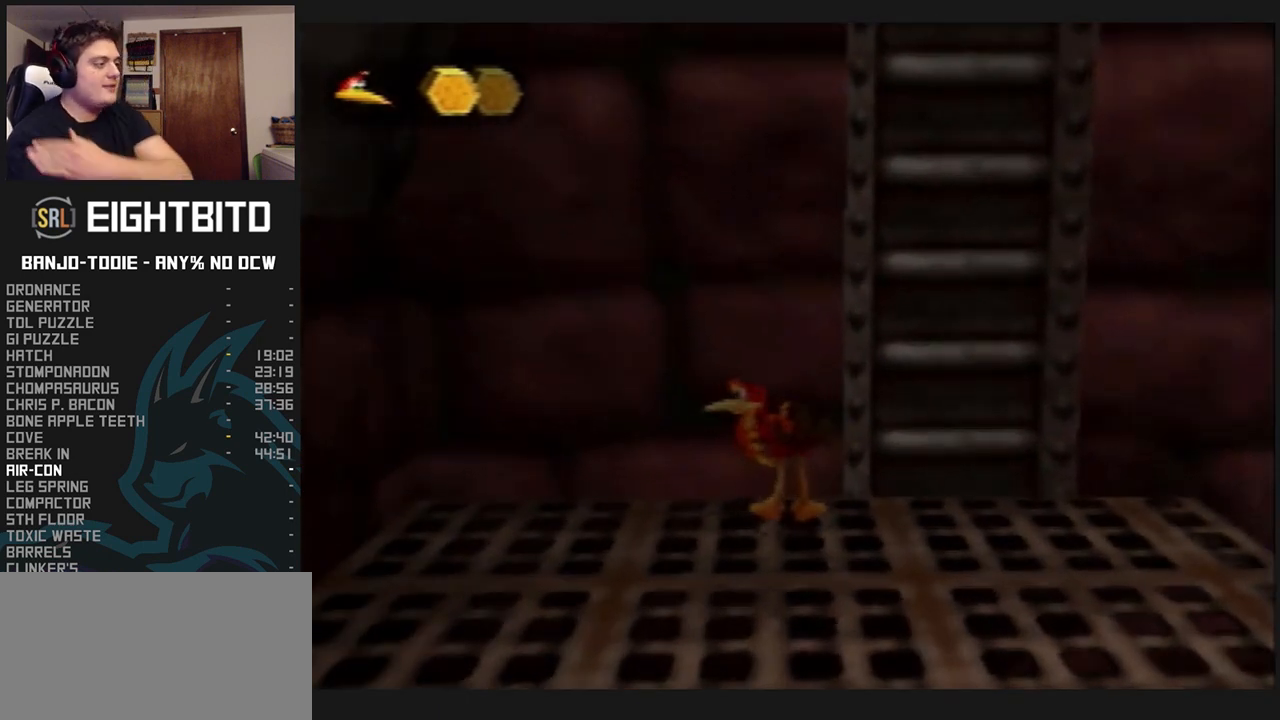
{"buttons": ["L1"], "left_stick": "center", "events": []}
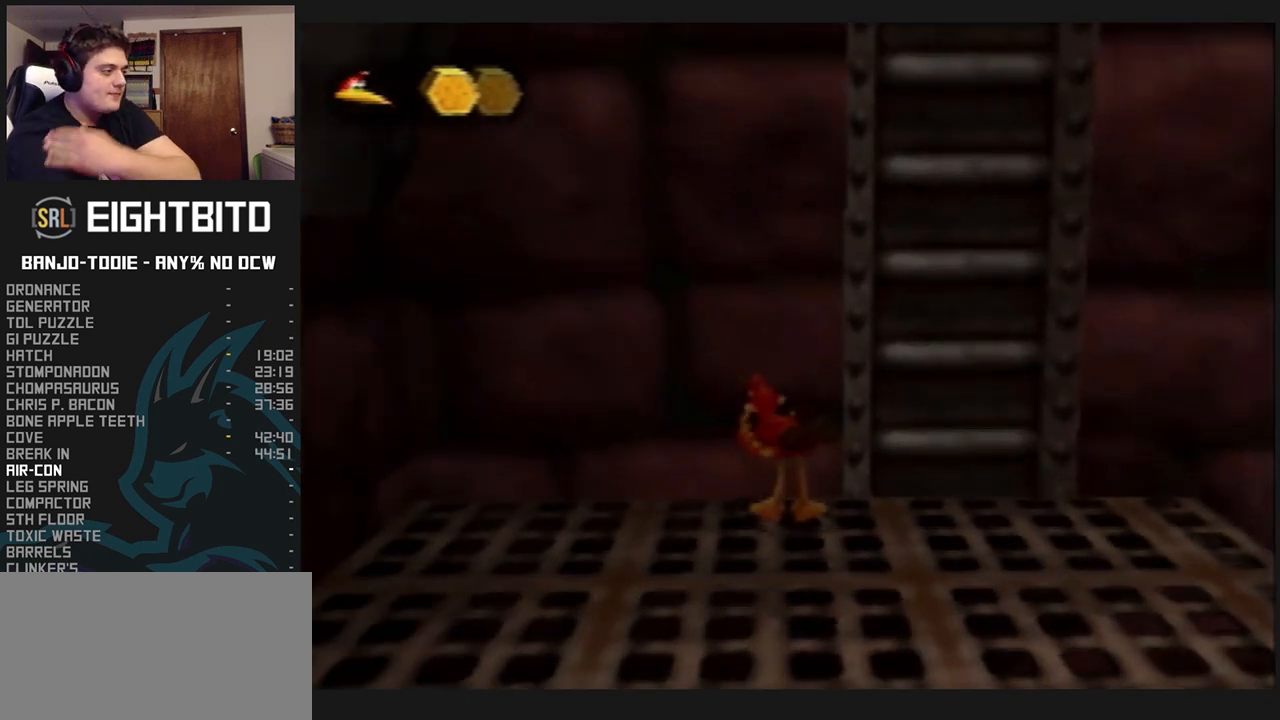
{"buttons": ["L1"], "left_stick": "center", "events": []}
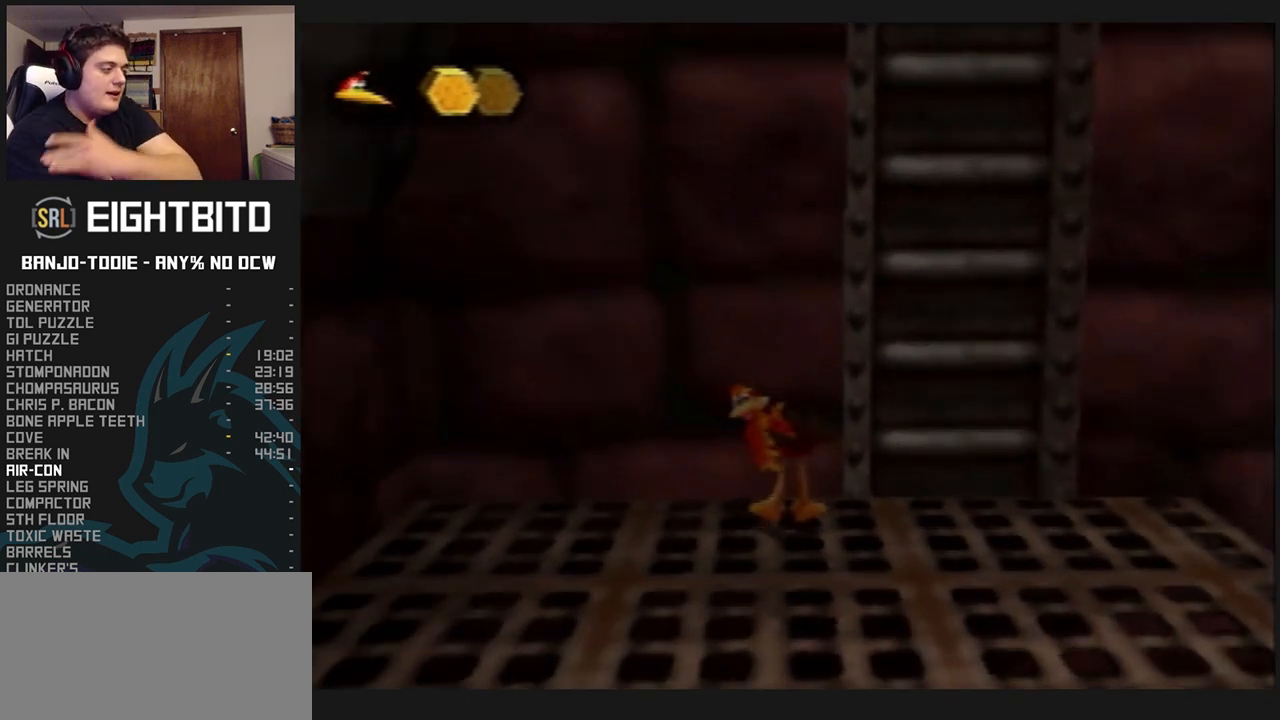
{"buttons": ["L1"], "left_stick": "center", "events": []}
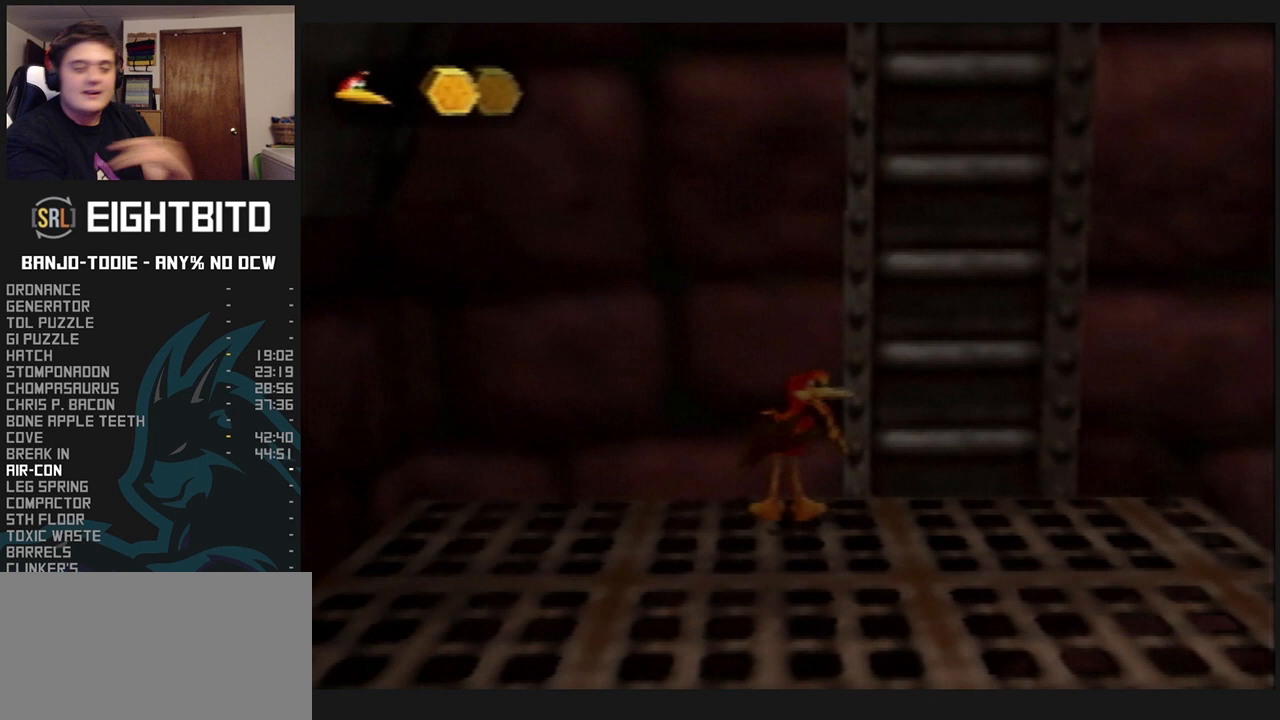
{"buttons": ["L1"], "left_stick": "center", "events": []}
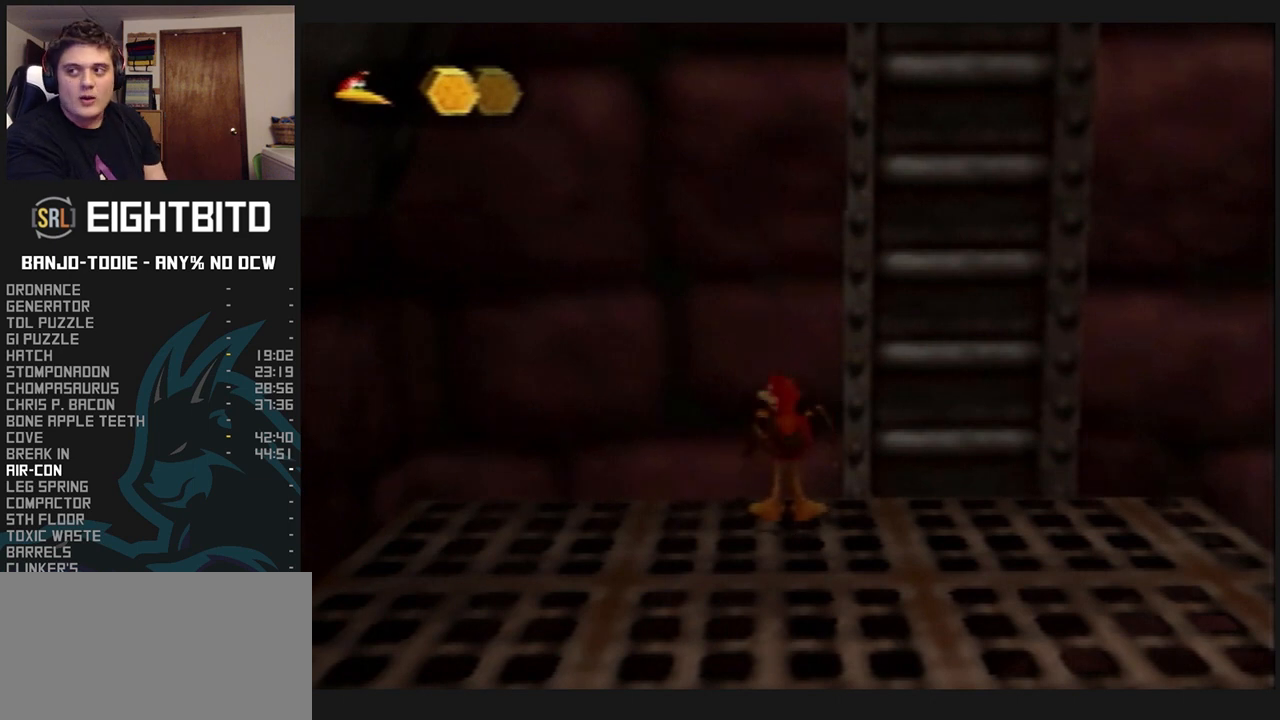
{"buttons": ["L1"], "left_stick": "center", "events": []}
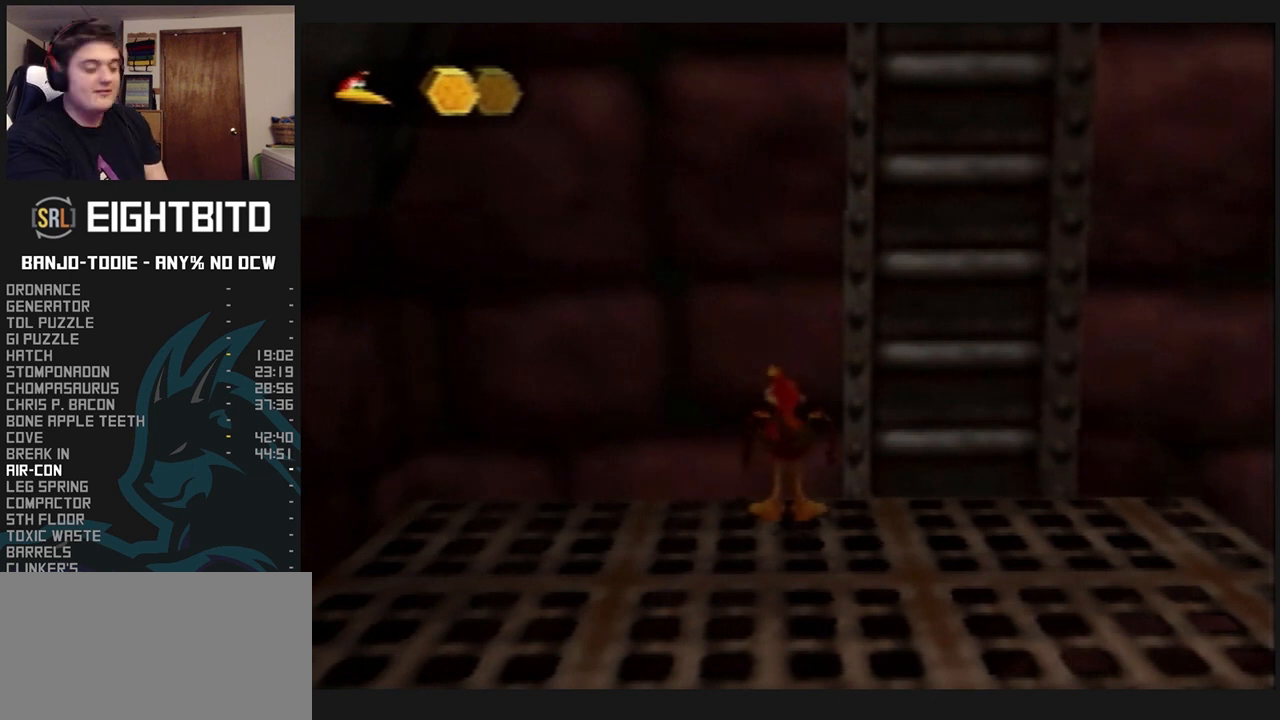
{"buttons": ["L1", "C_UP"], "left_stick": "center", "events": [[333, "C_UP", "down"]]}
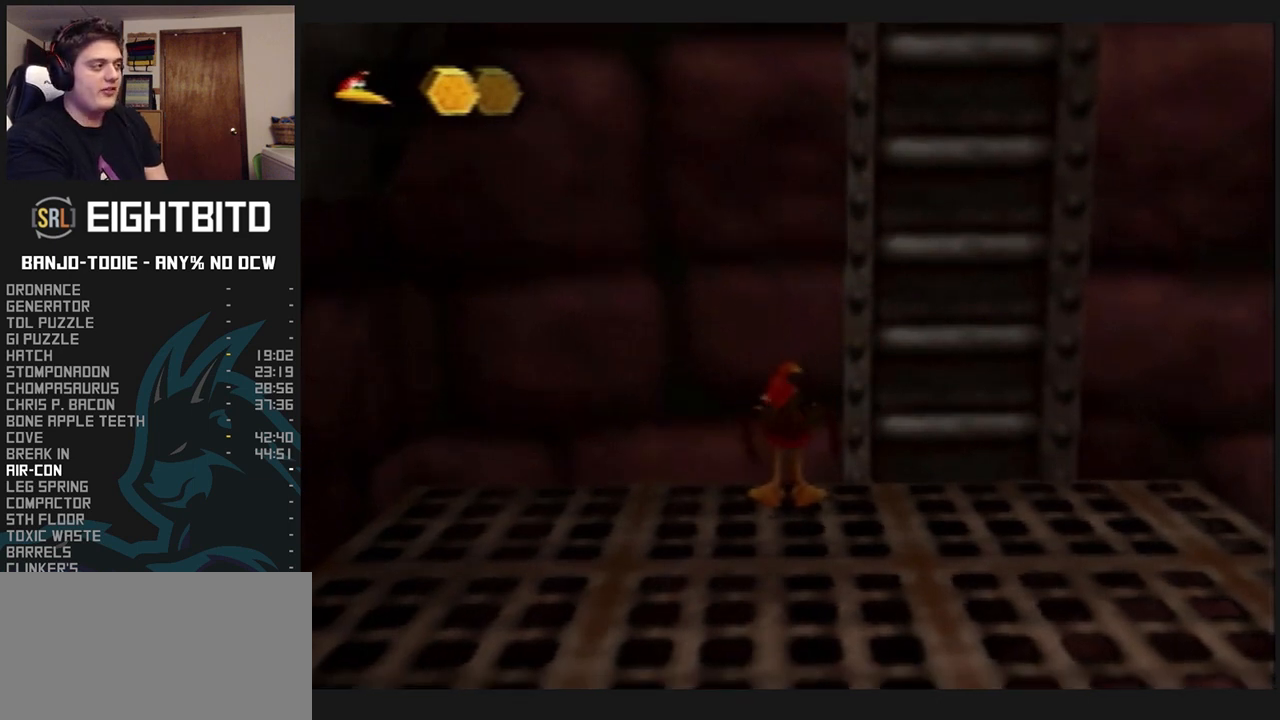
{"buttons": ["L1"], "left_stick": "right", "events": [[33, "C_UP", "up"], [467, "left_stick", "right"]]}
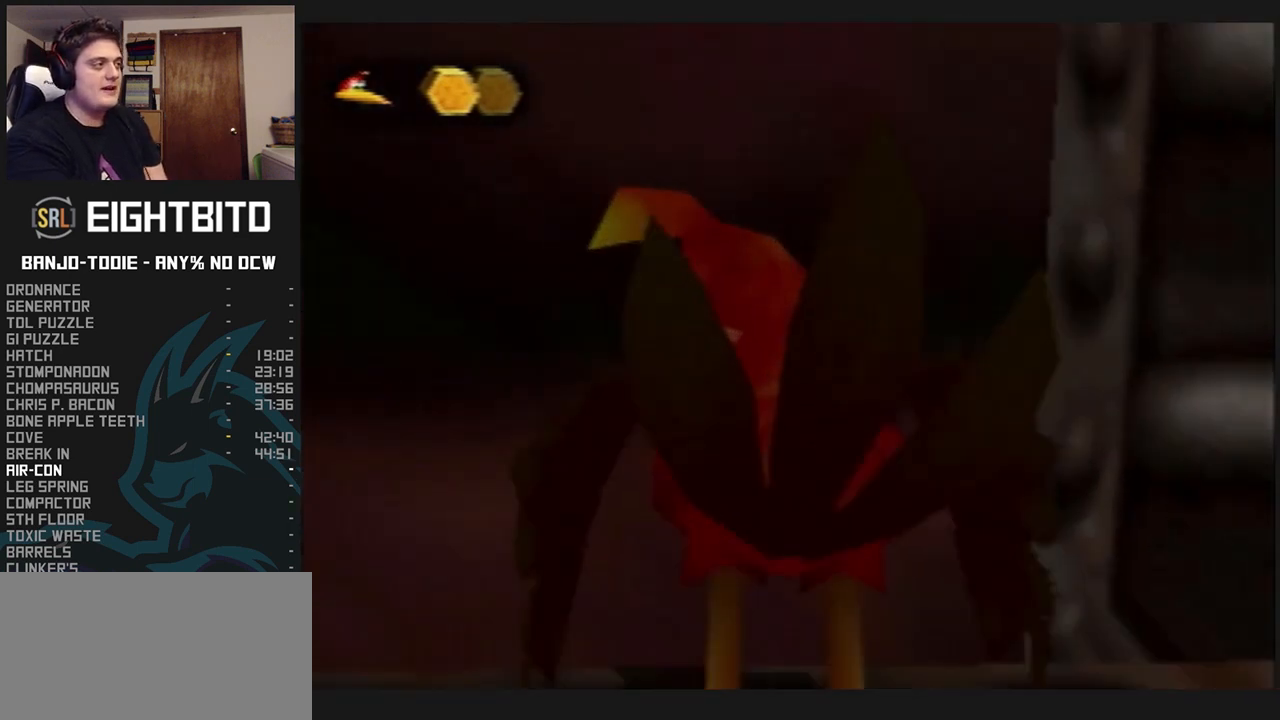
{"buttons": ["L1"], "left_stick": "right", "events": []}
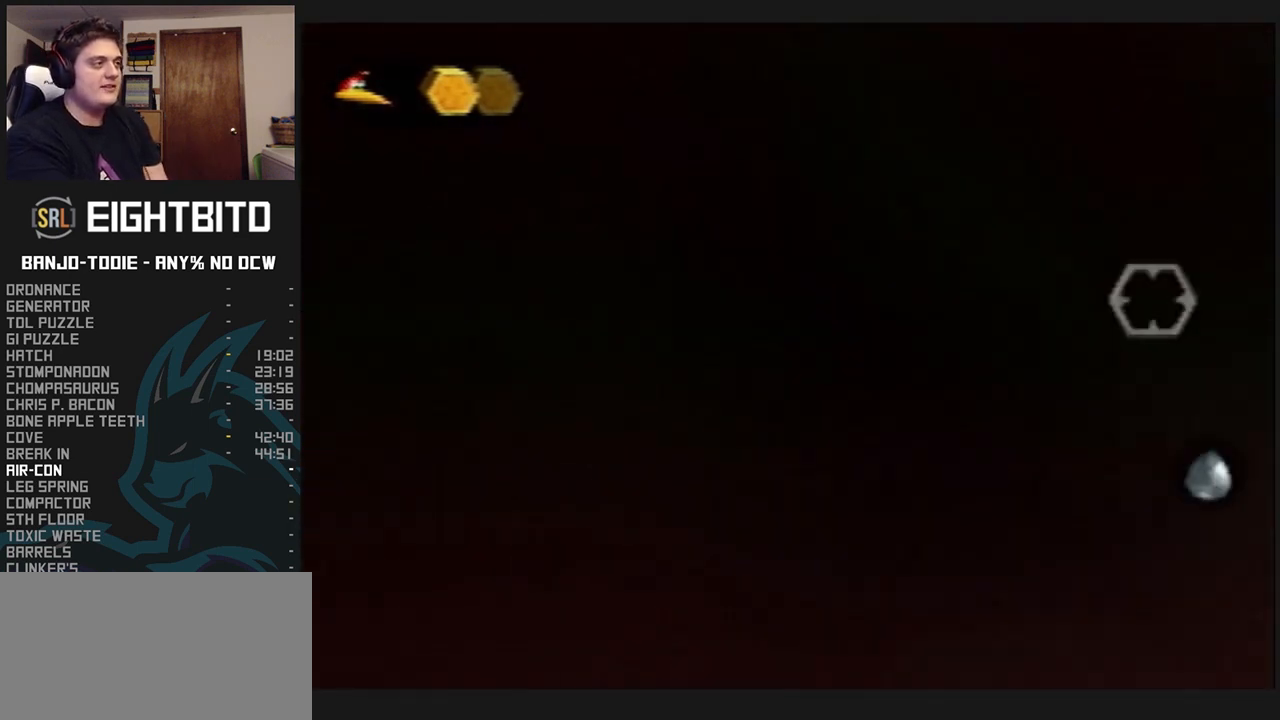
{"buttons": ["L1"], "left_stick": "center", "events": [[333, "left_stick", "center"]]}
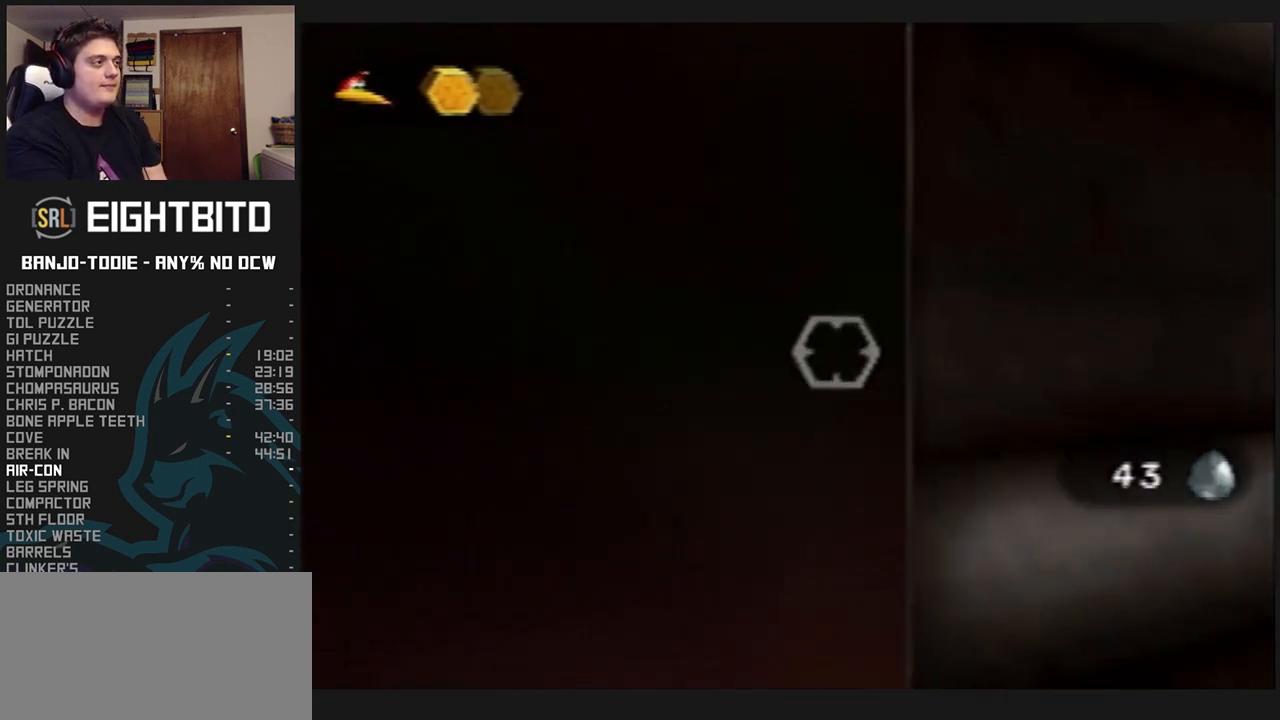
{"buttons": ["L1"], "left_stick": "center", "events": [[133, "left_stick", "right"], [400, "left_stick", "center"]]}